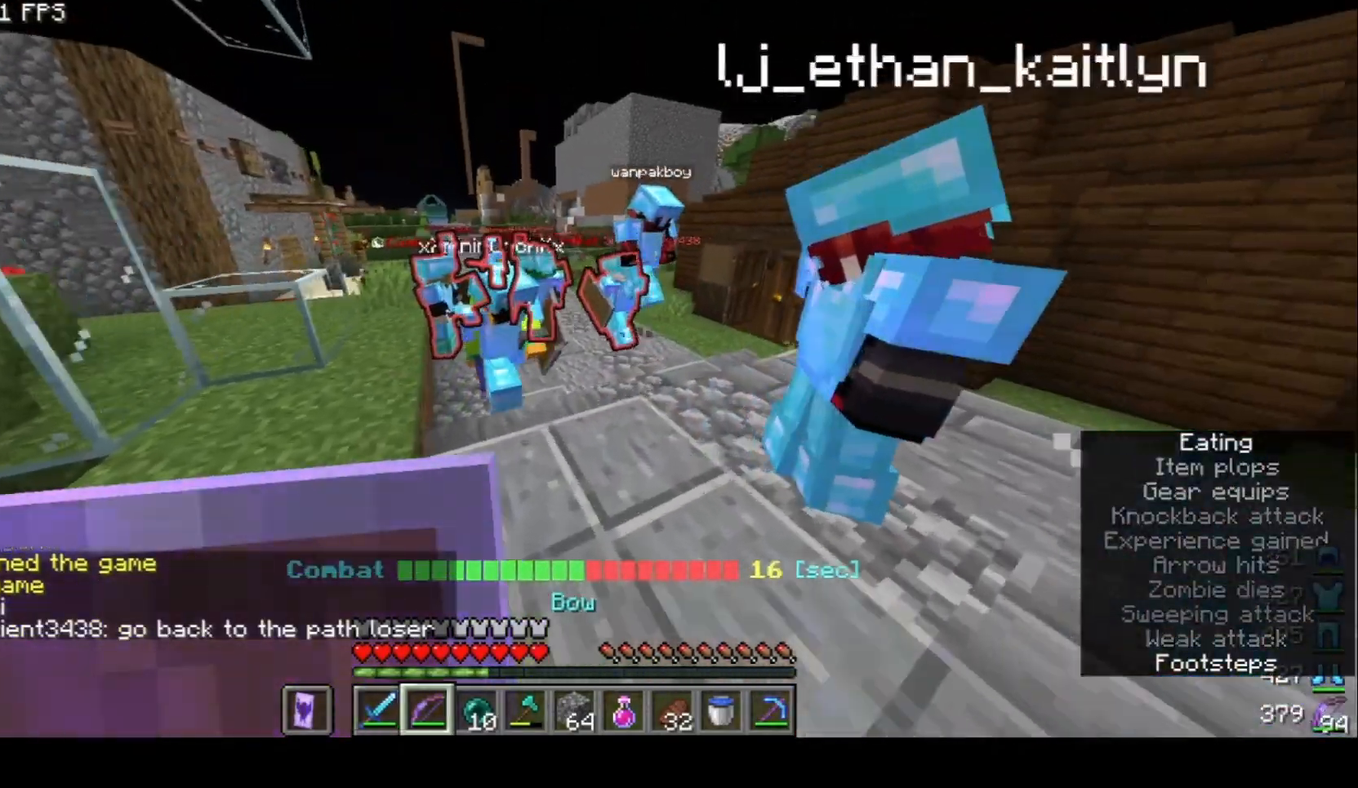
Gameplay with keyboard and mouse; each line is a JSON object with the keys and mouse buttons held at the frame after it. "events" lists presses ("down") and releases ("up") of "a", "d", "s", "w", "mouse_left" and "mouse_right" between this image and that frame as [ms after this image, input, new state], when the widget could be followed in between. "mouse_left", "mouse_right" = the "left", "right" buttons of the "mouse" list. No other keys are recorded. Fast repeated clicks can show as one long hold. Mouse movement is not recorded.
{"keys": [], "mouse": [], "events": [[100, "w", "up"]]}
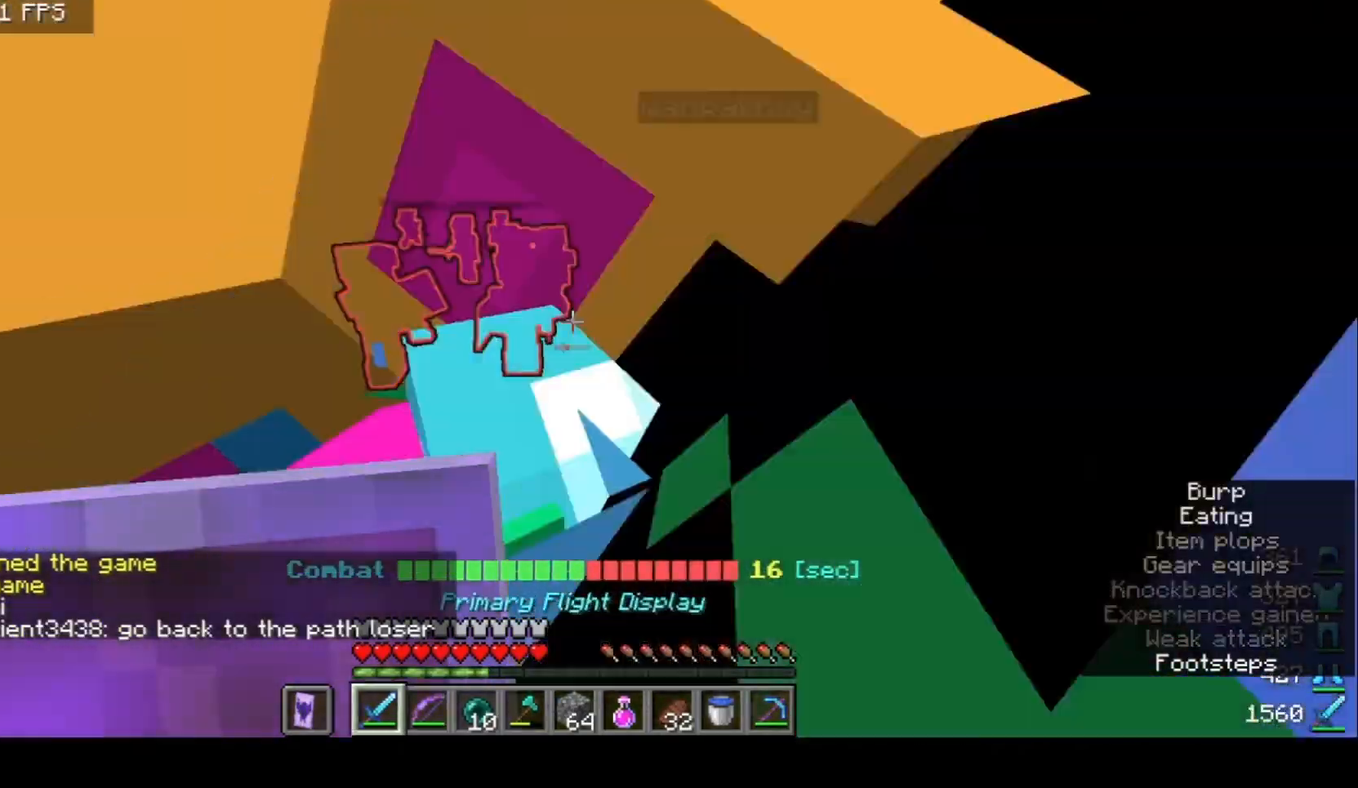
{"keys": [], "mouse": [], "events": []}
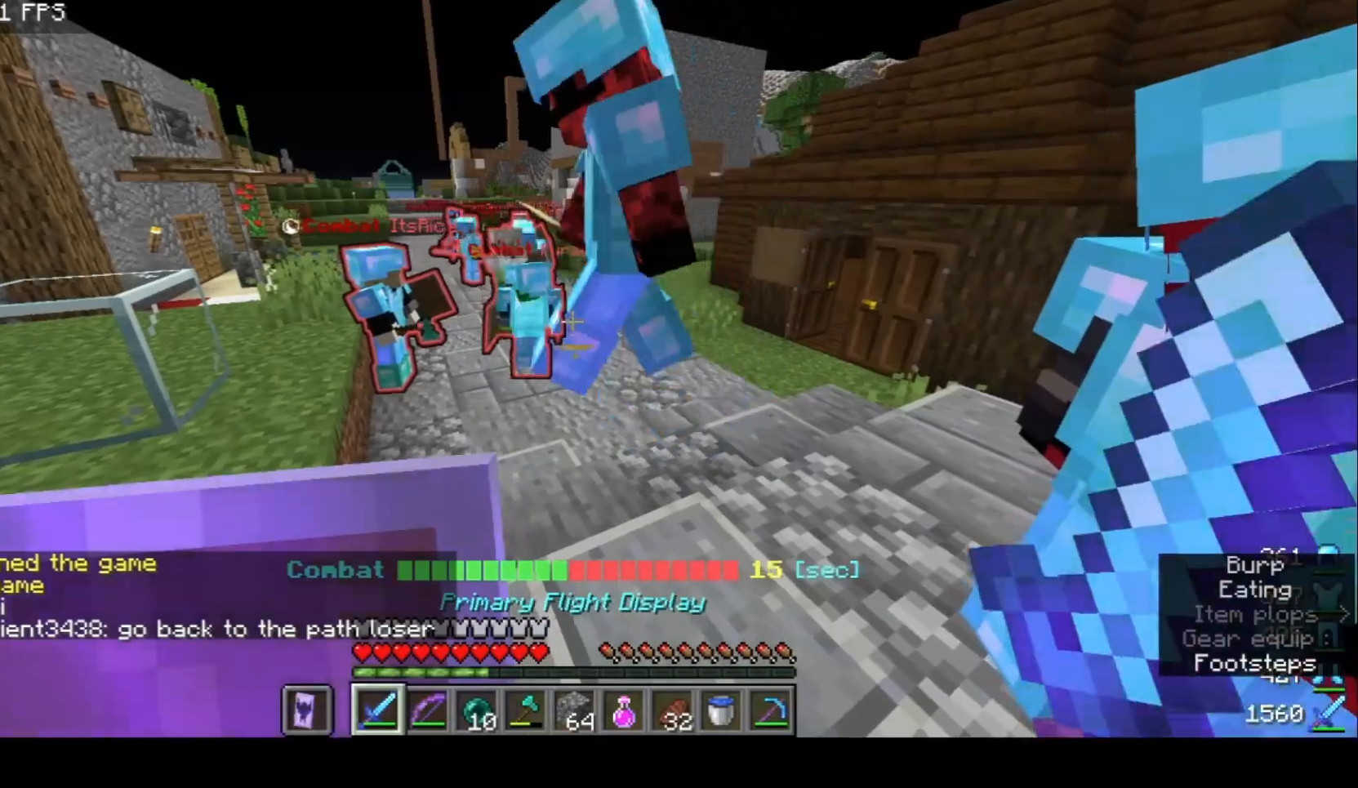
{"keys": ["d", "w"], "mouse": [], "events": [[333, "d", "down"], [400, "w", "down"]]}
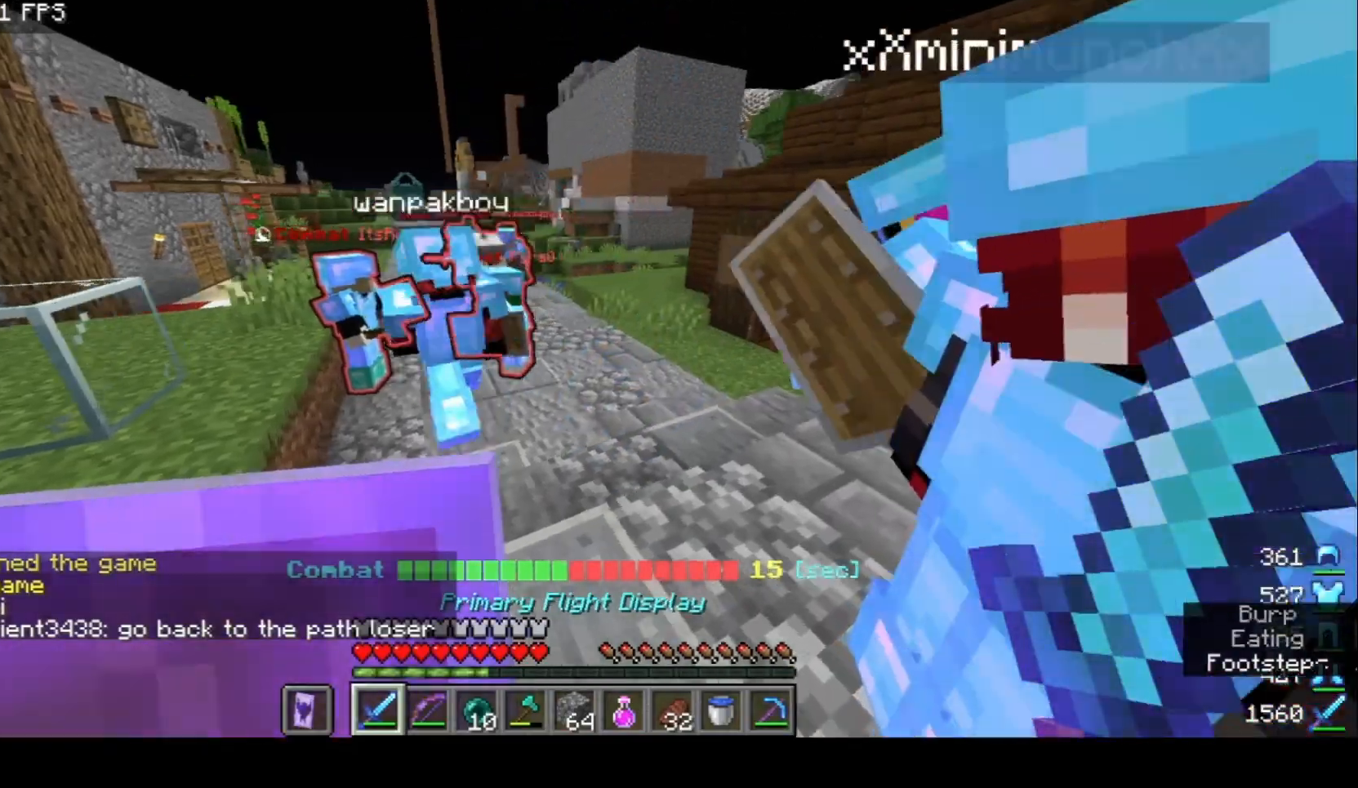
{"keys": [], "mouse": [], "events": [[100, "d", "up"], [200, "w", "up"]]}
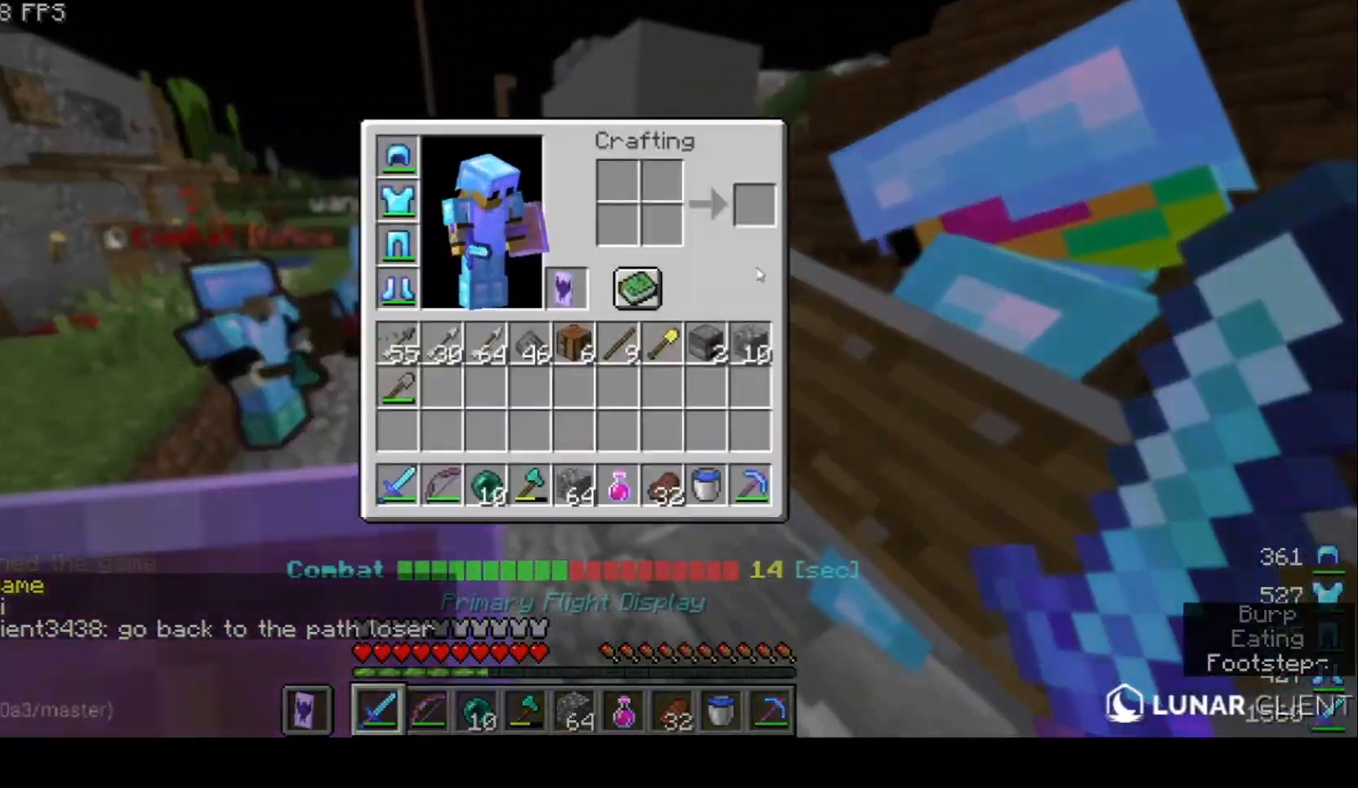
{"keys": [], "mouse": [], "events": []}
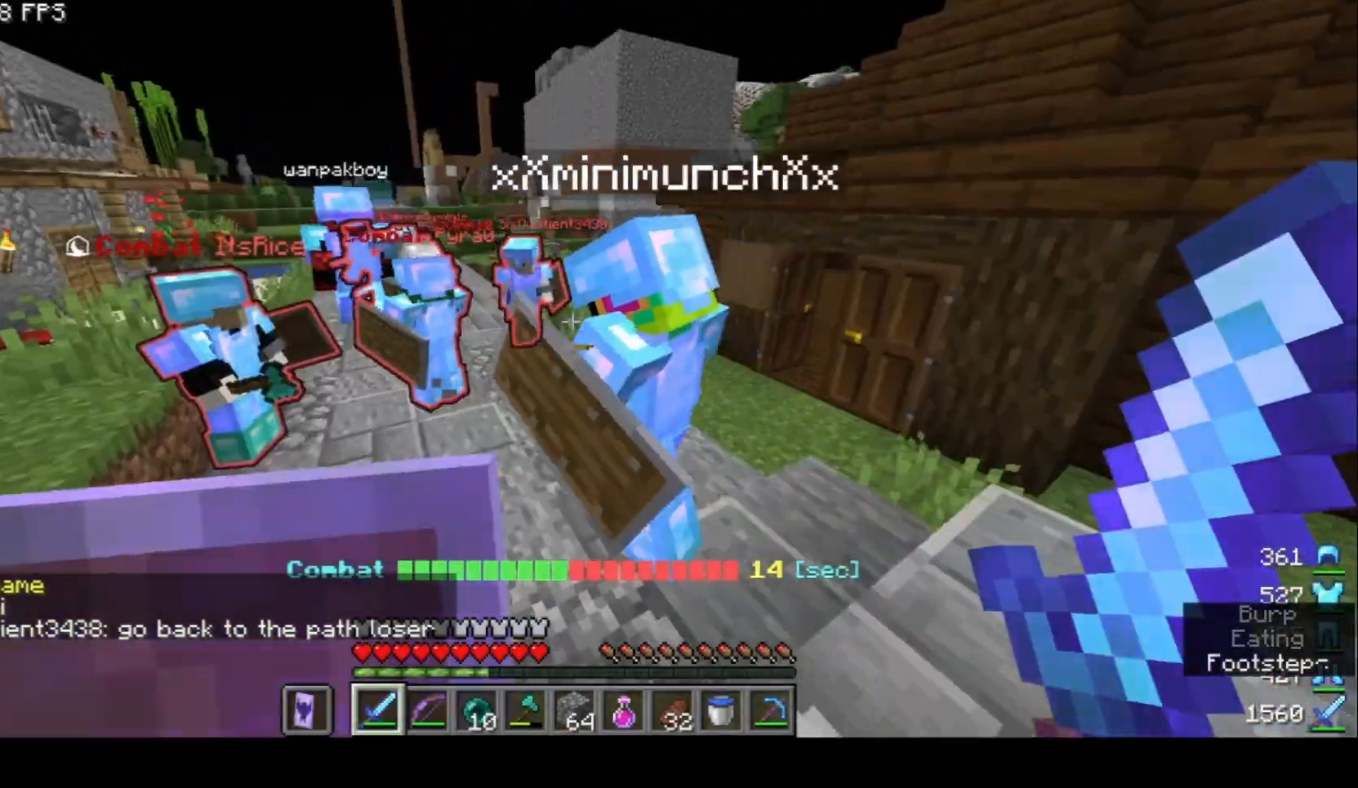
{"keys": ["w"], "mouse": [], "events": [[400, "w", "down"]]}
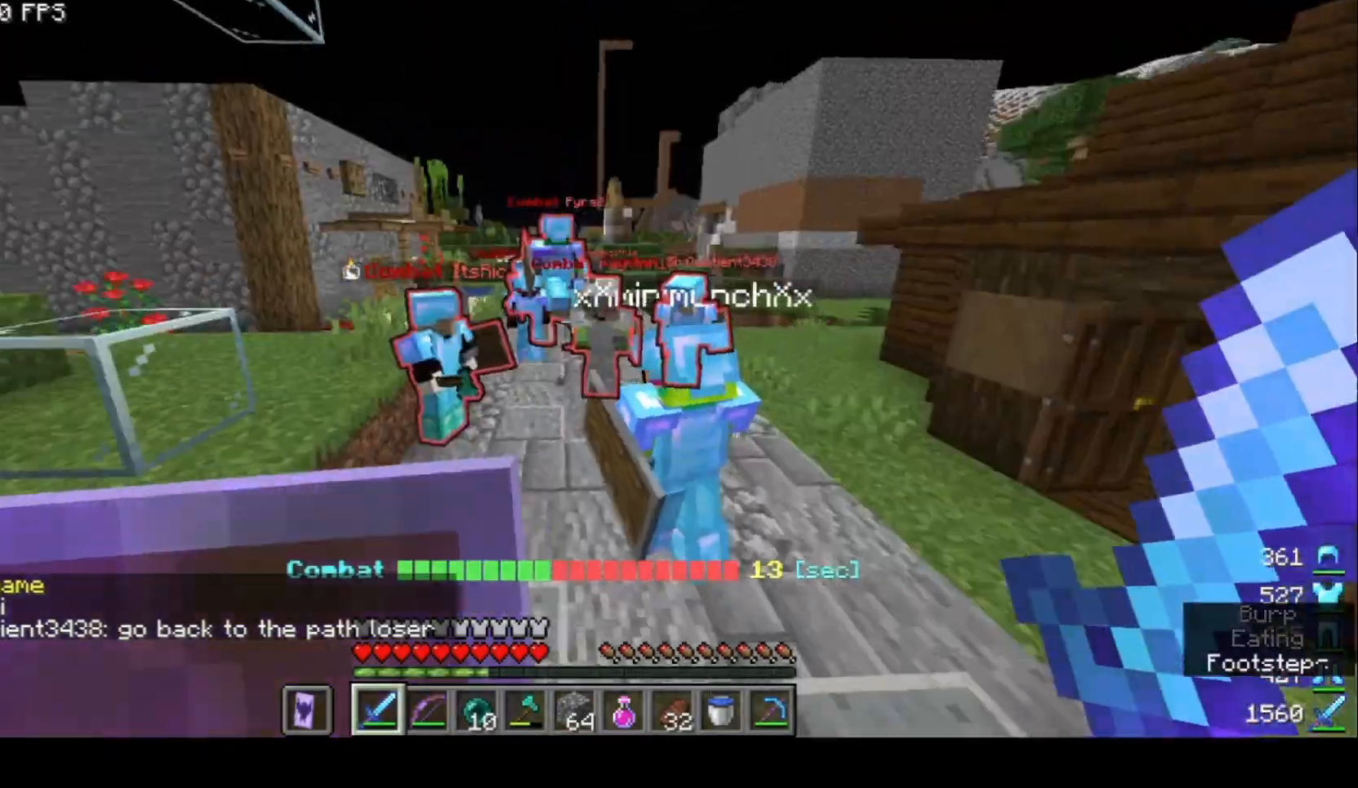
{"keys": ["w"], "mouse": [], "events": []}
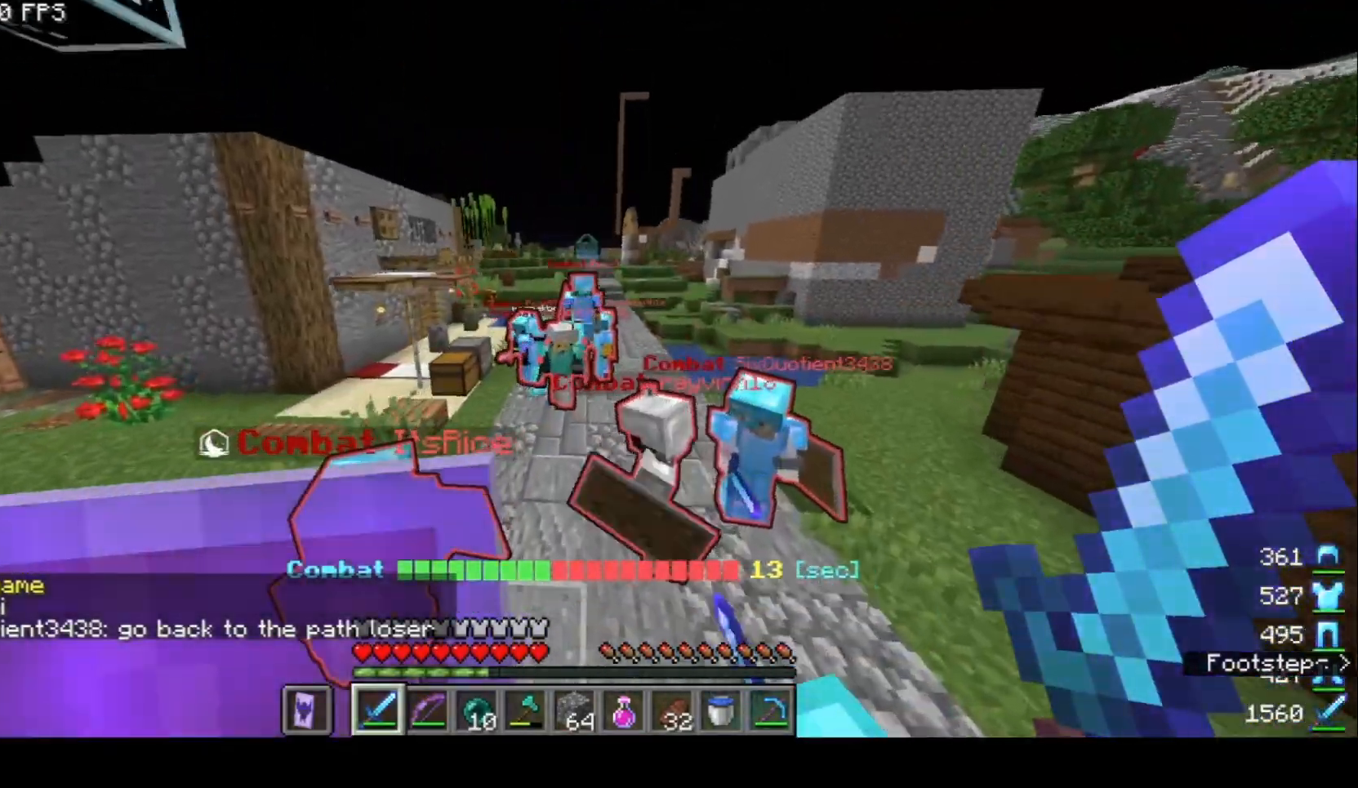
{"keys": ["w"], "mouse": [], "events": []}
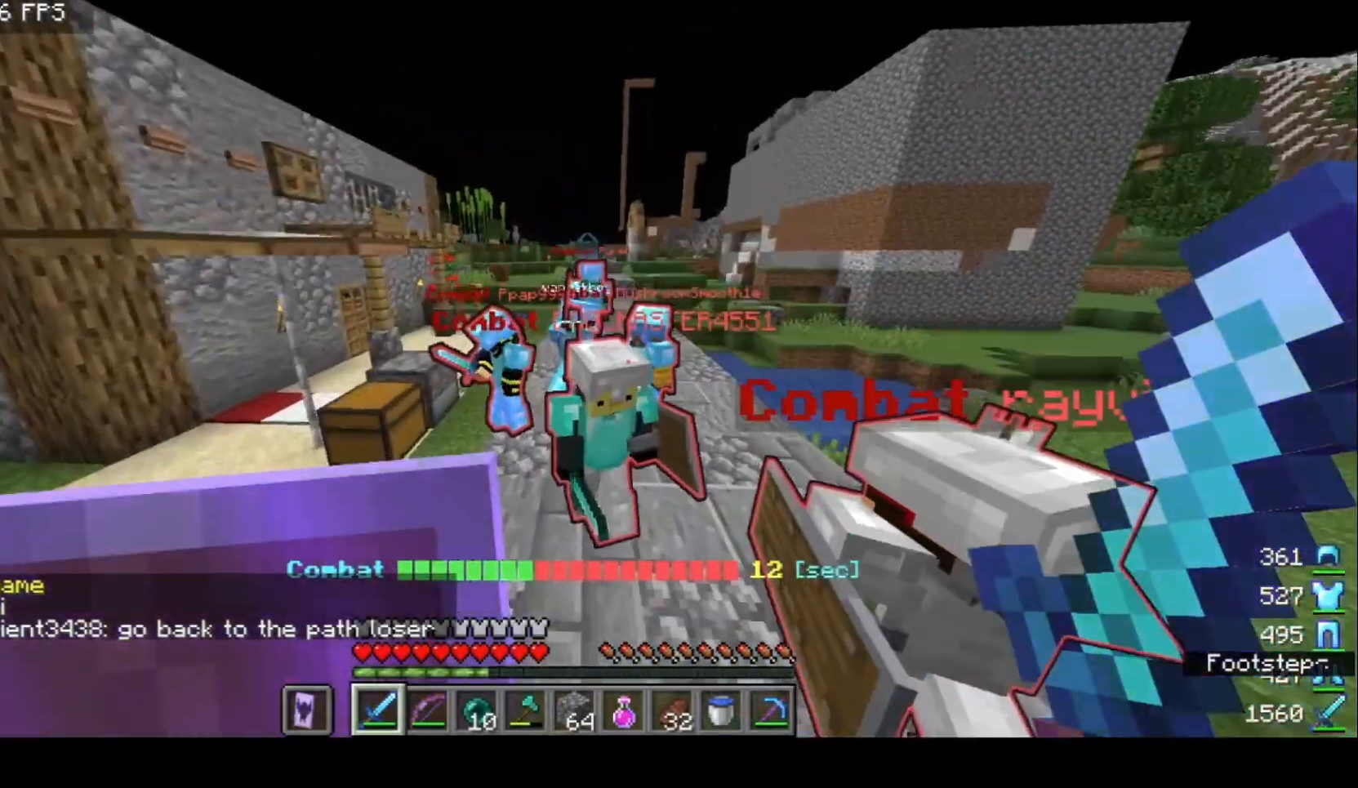
{"keys": ["w"], "mouse": [], "events": [[67, "d", "down"], [267, "d", "up"]]}
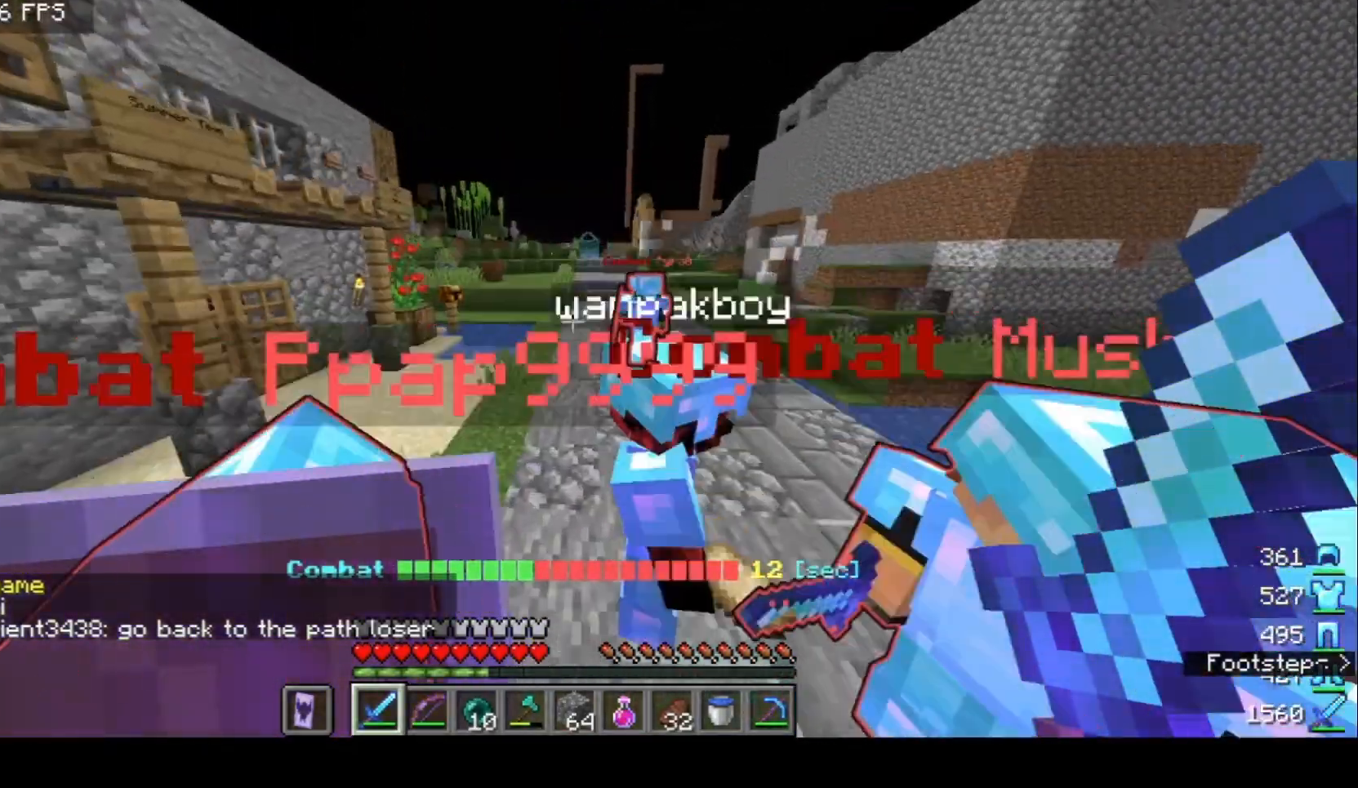
{"keys": ["d", "w"], "mouse": [], "events": [[467, "d", "down"]]}
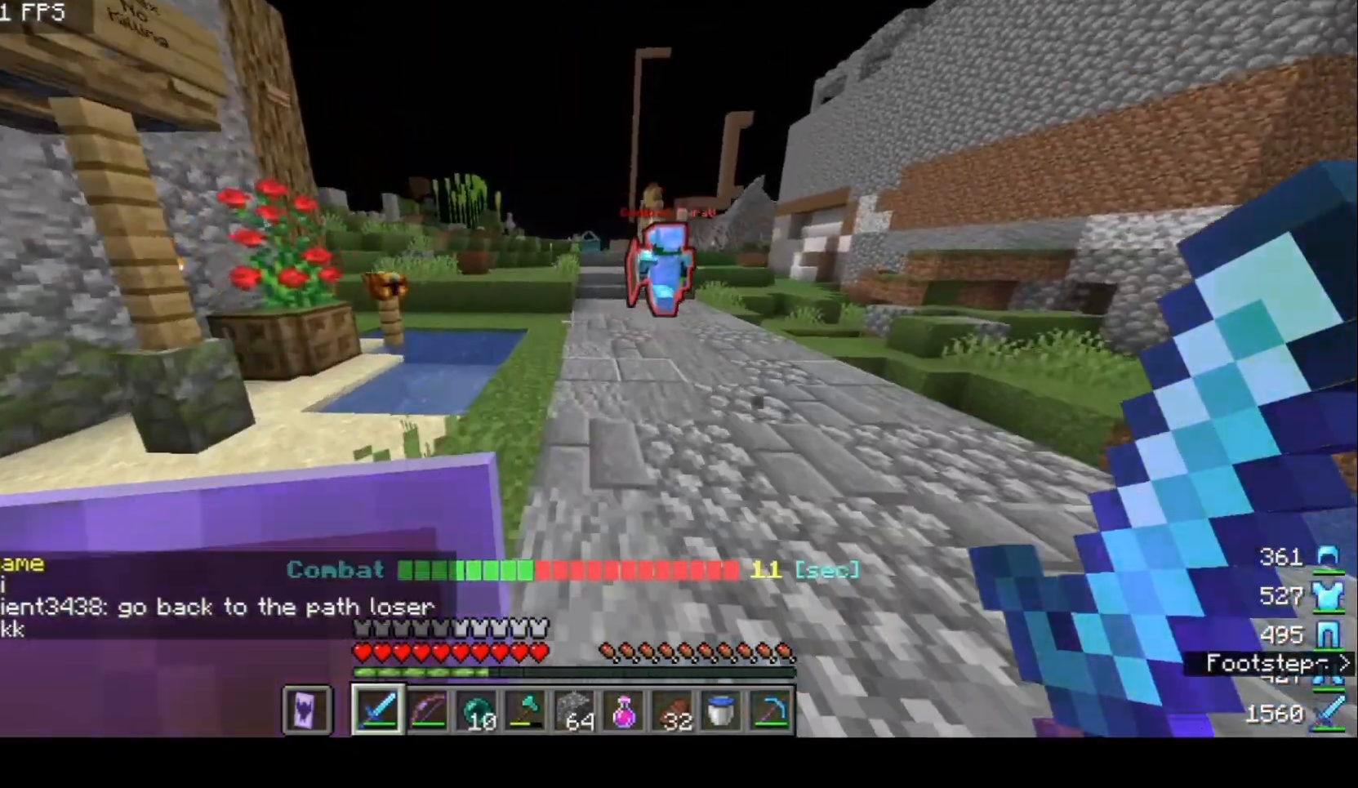
{"keys": ["w"], "mouse": [], "events": [[233, "d", "up"]]}
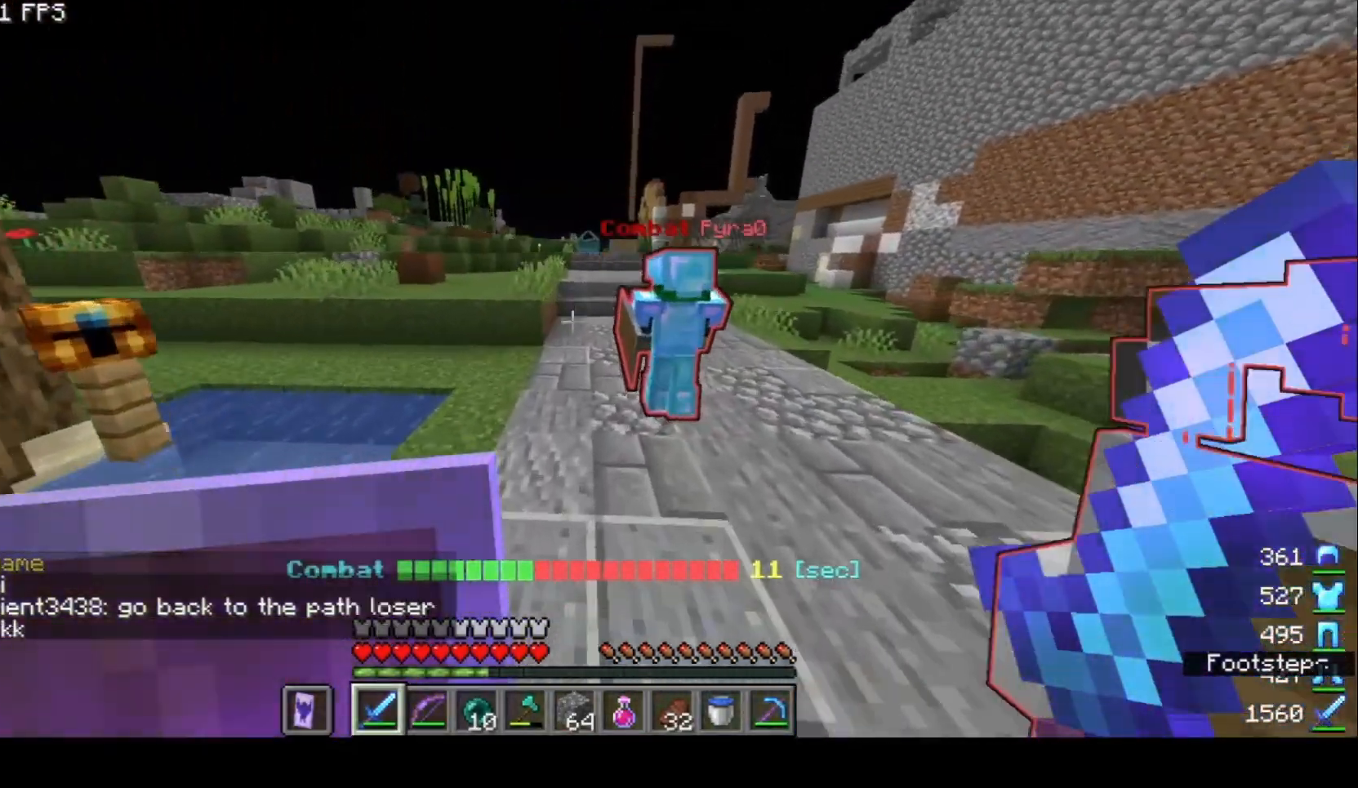
{"keys": ["w"], "mouse": [], "events": []}
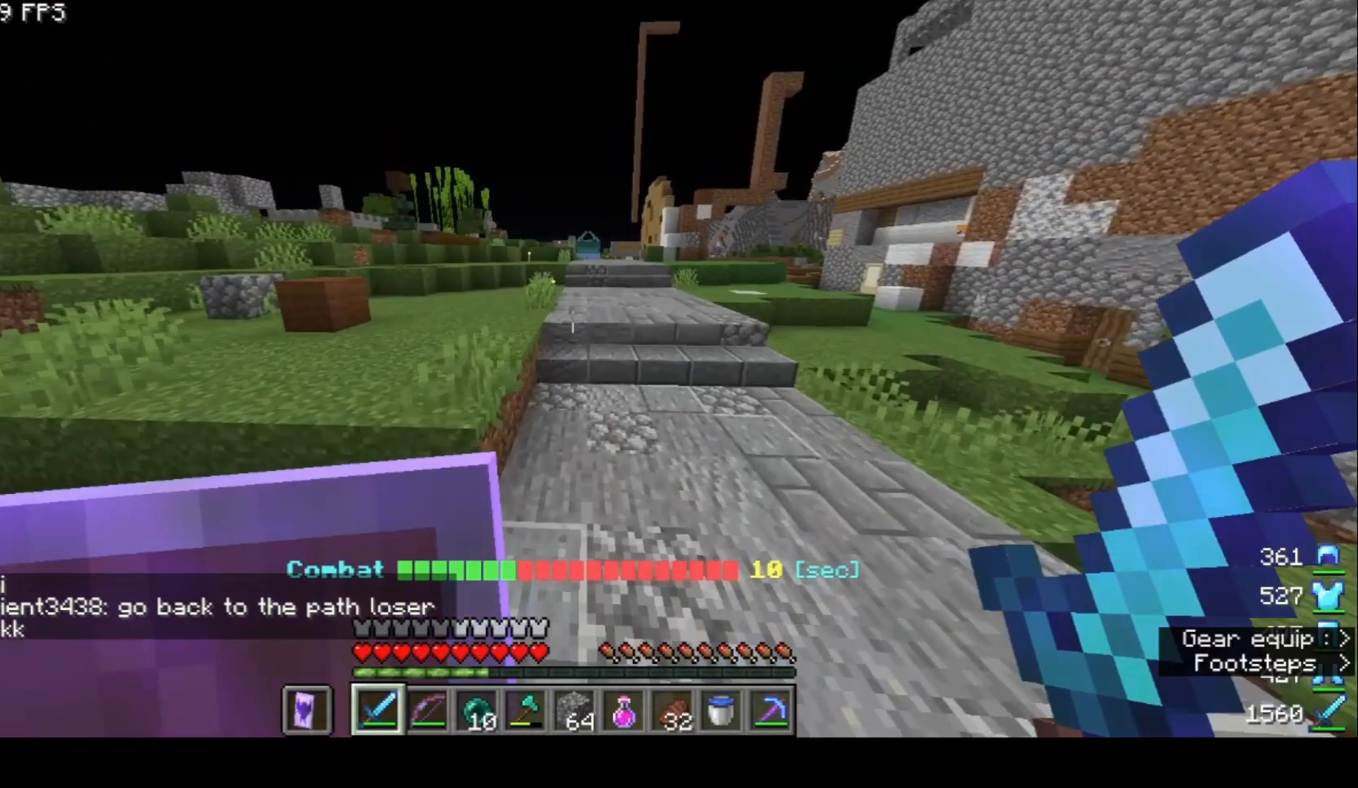
{"keys": ["w"], "mouse": [], "events": []}
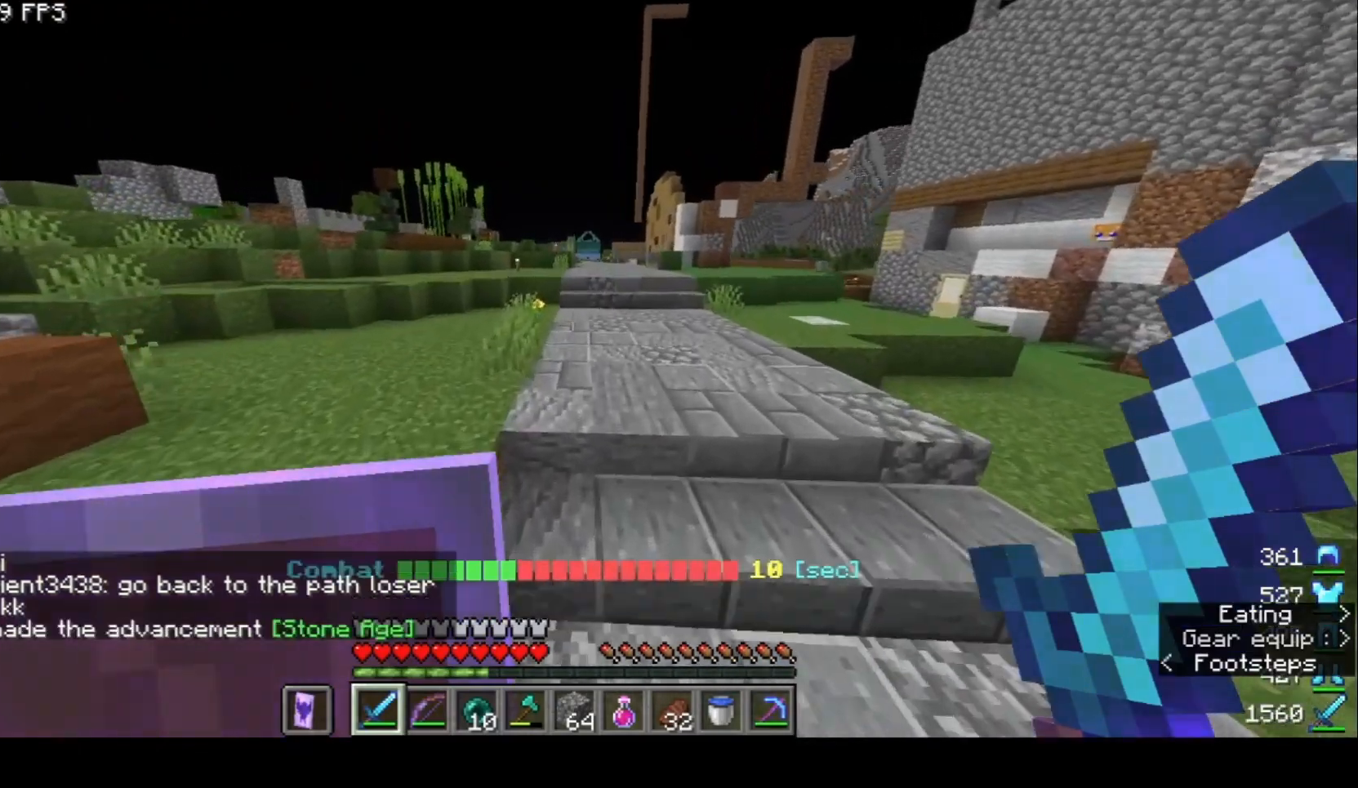
{"keys": ["d", "w"], "mouse": [], "events": [[167, "d", "down"]]}
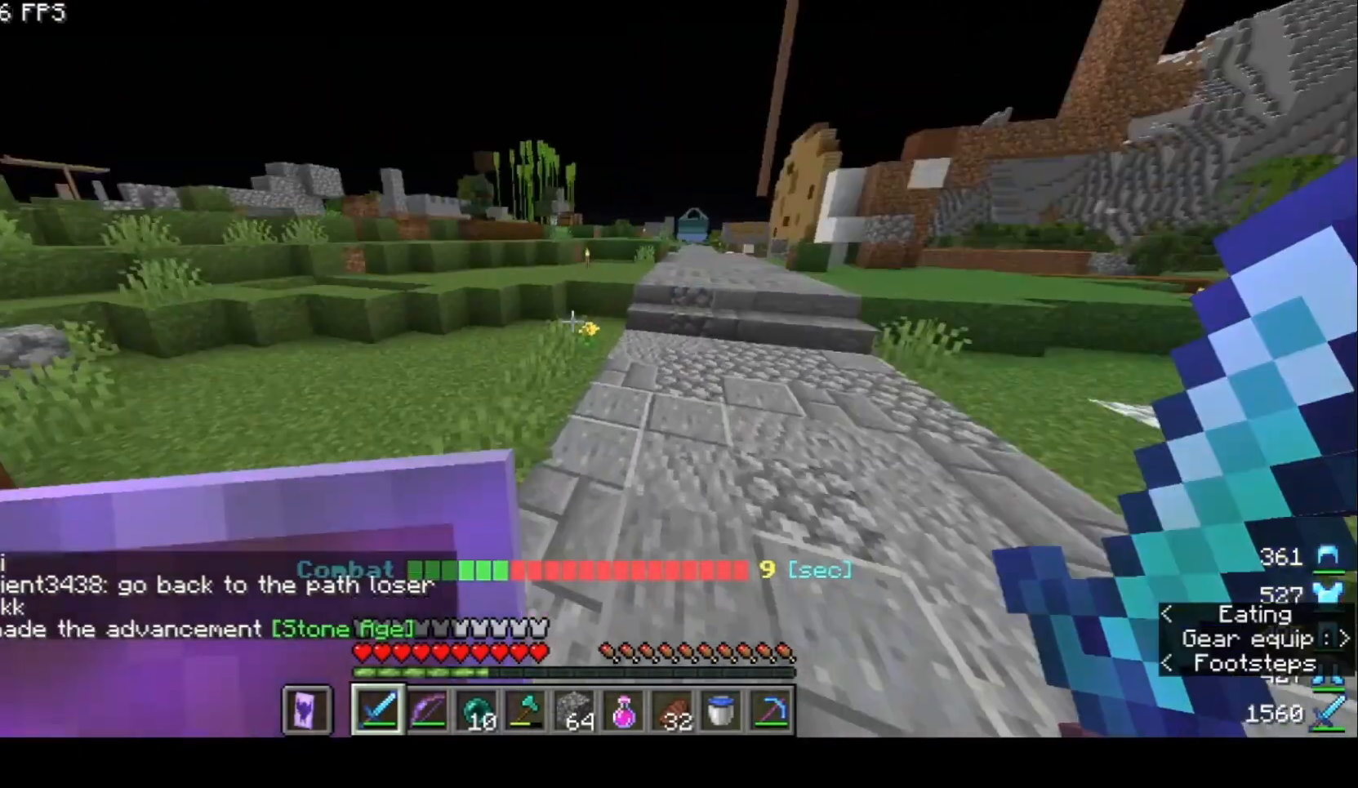
{"keys": ["a", "s"], "mouse": [], "events": [[133, "w", "up"], [200, "s", "down"], [300, "d", "up"], [333, "a", "down"]]}
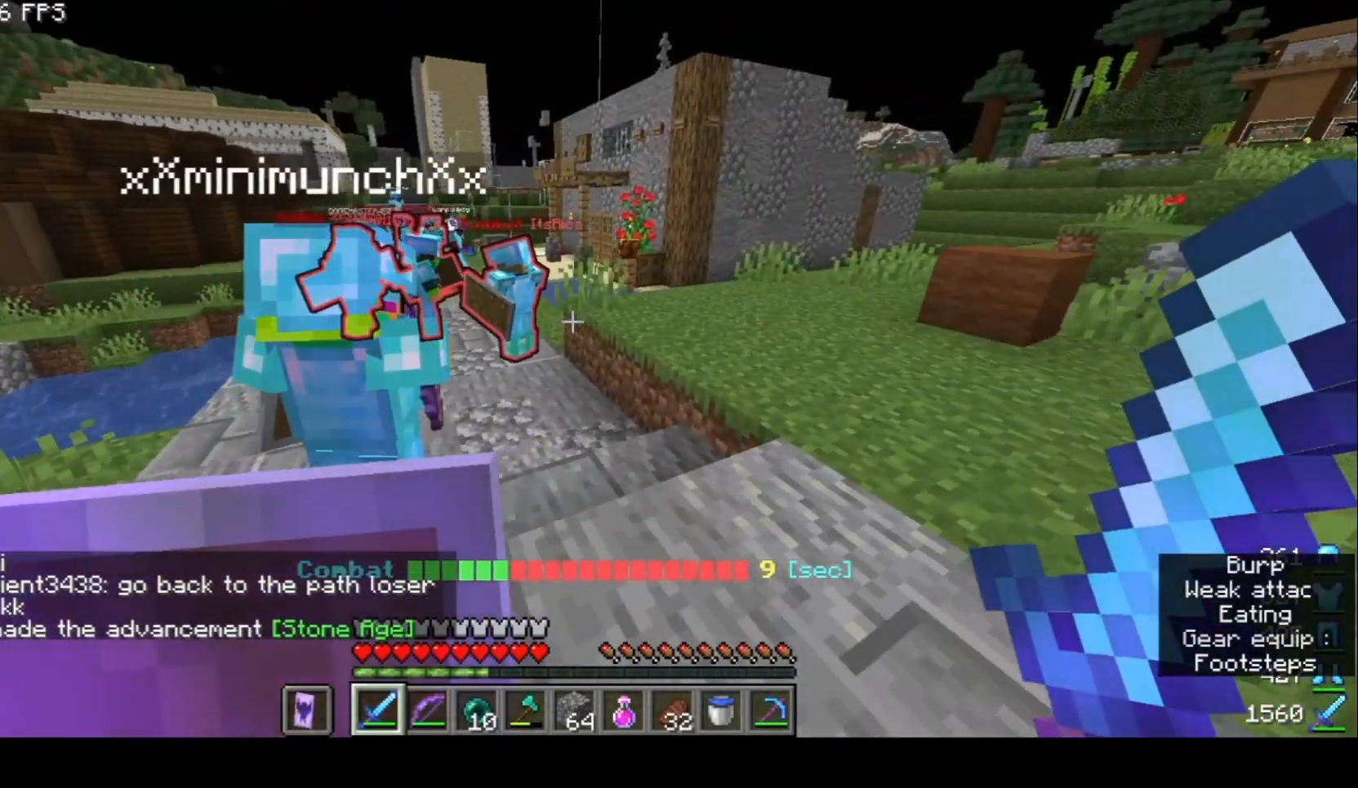
{"keys": ["d"], "mouse": [], "events": [[100, "a", "up"], [233, "d", "down"], [433, "s", "up"]]}
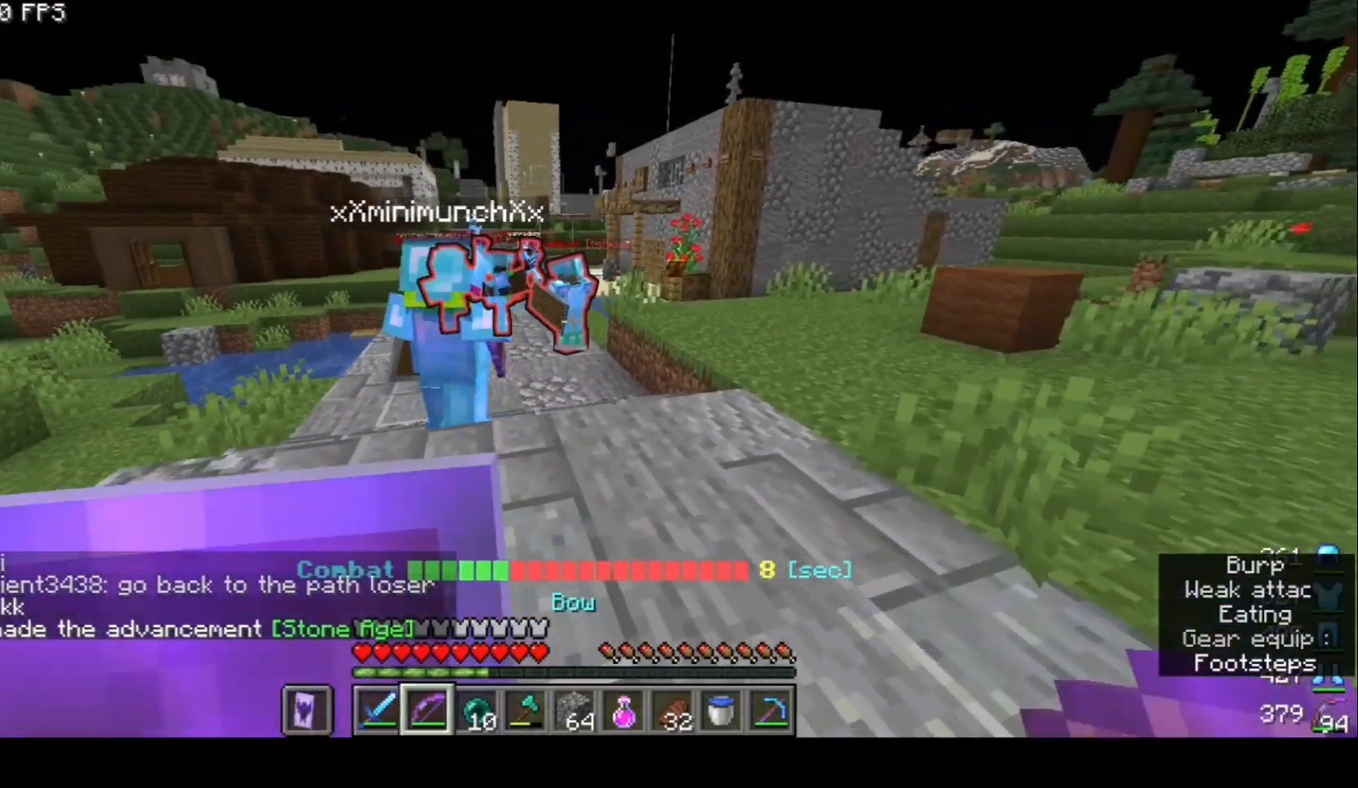
{"keys": ["w"], "mouse": [], "events": [[67, "w", "down"], [233, "d", "up"]]}
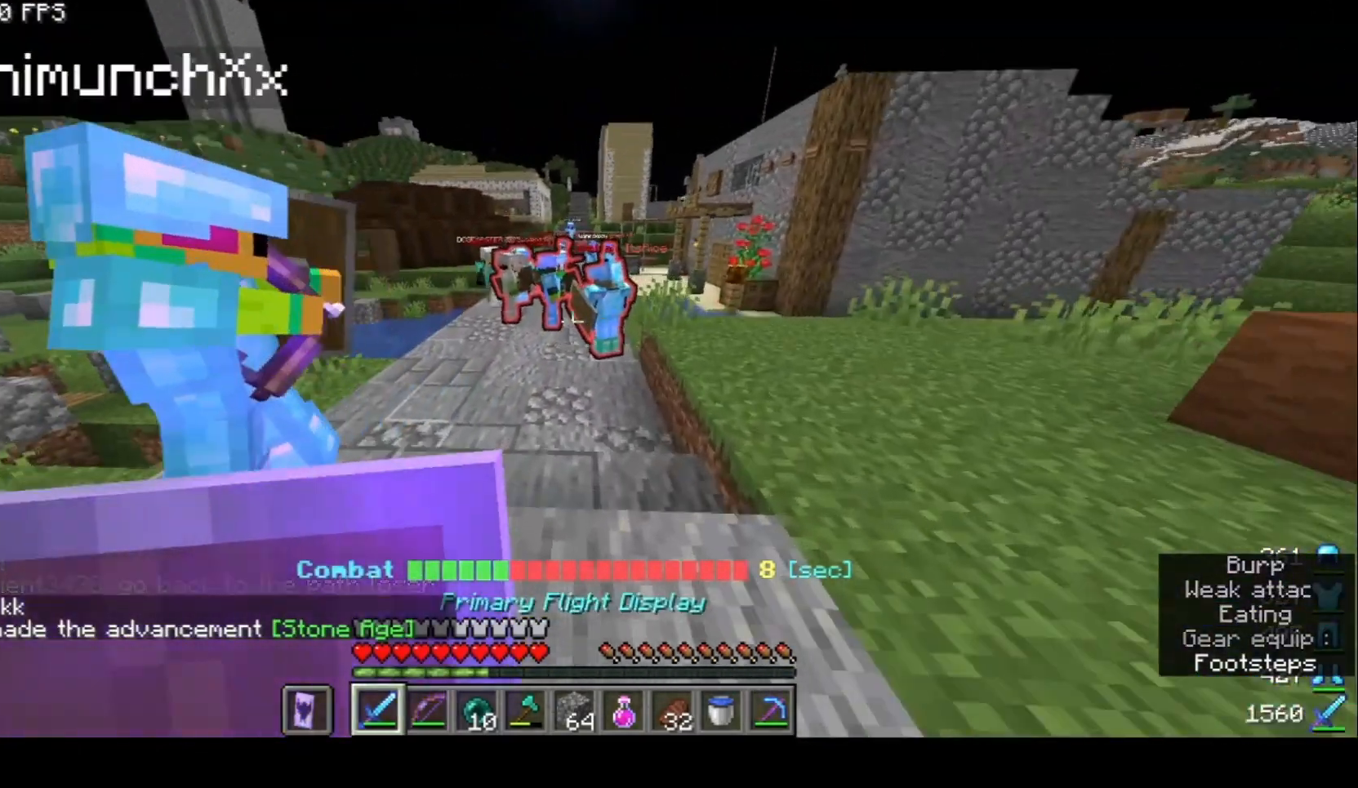
{"keys": [], "mouse": [], "events": [[33, "w", "up"]]}
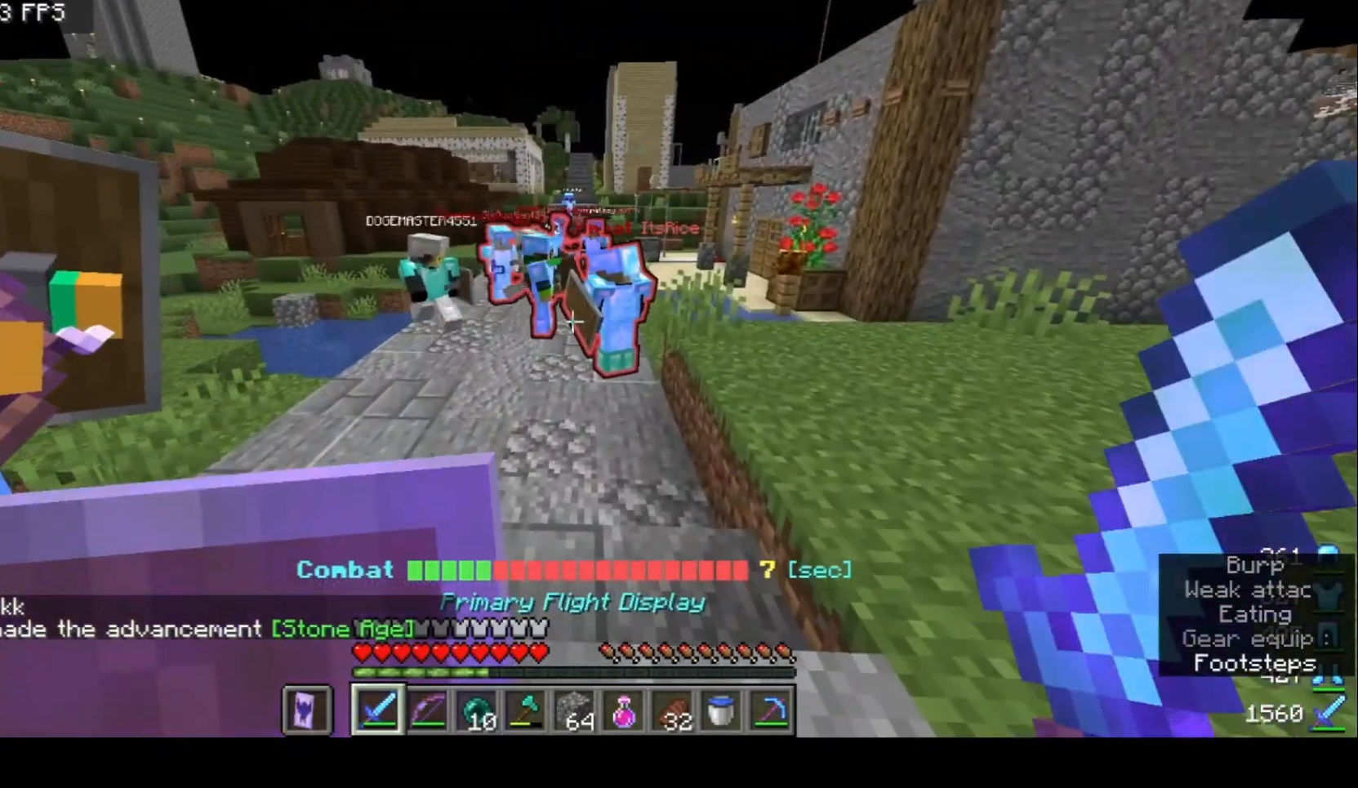
{"keys": [], "mouse": [], "events": []}
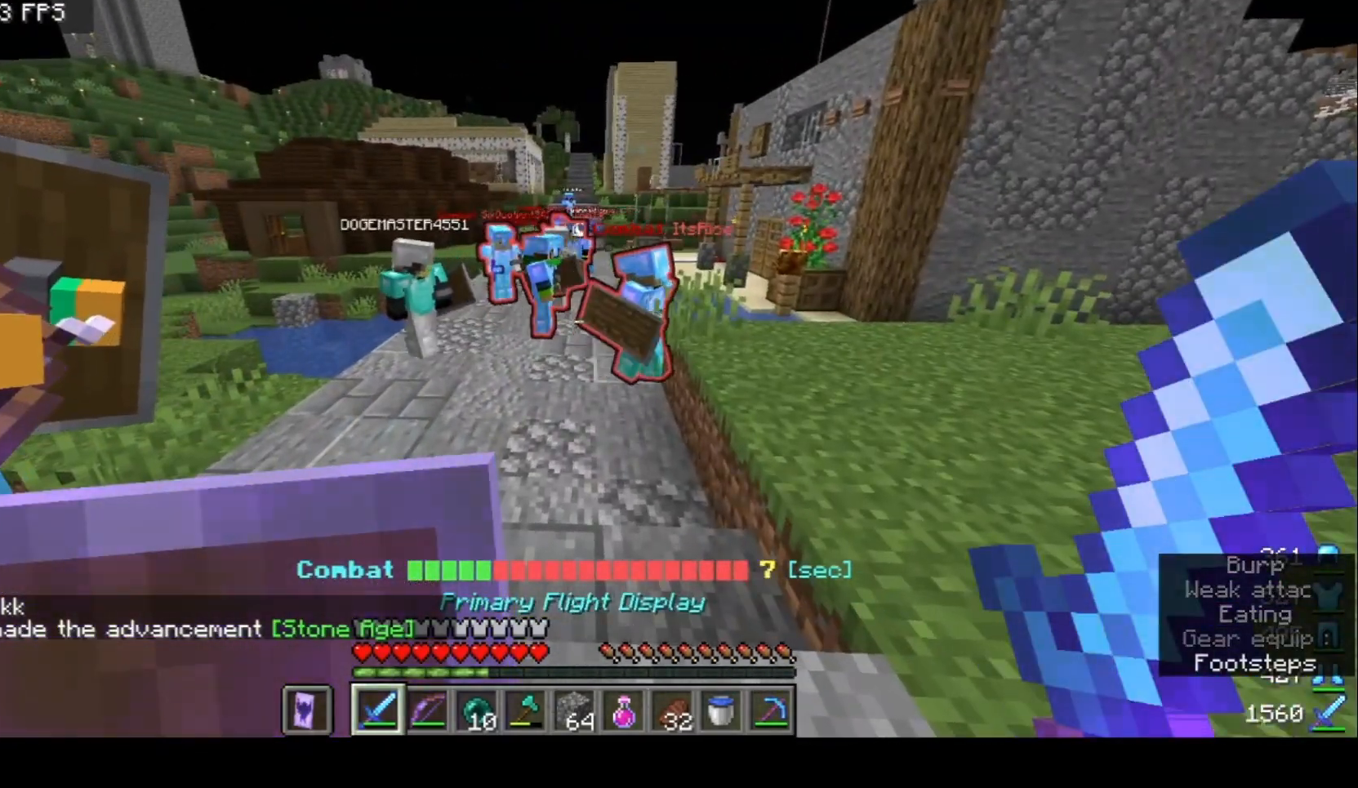
{"keys": [], "mouse": [], "events": []}
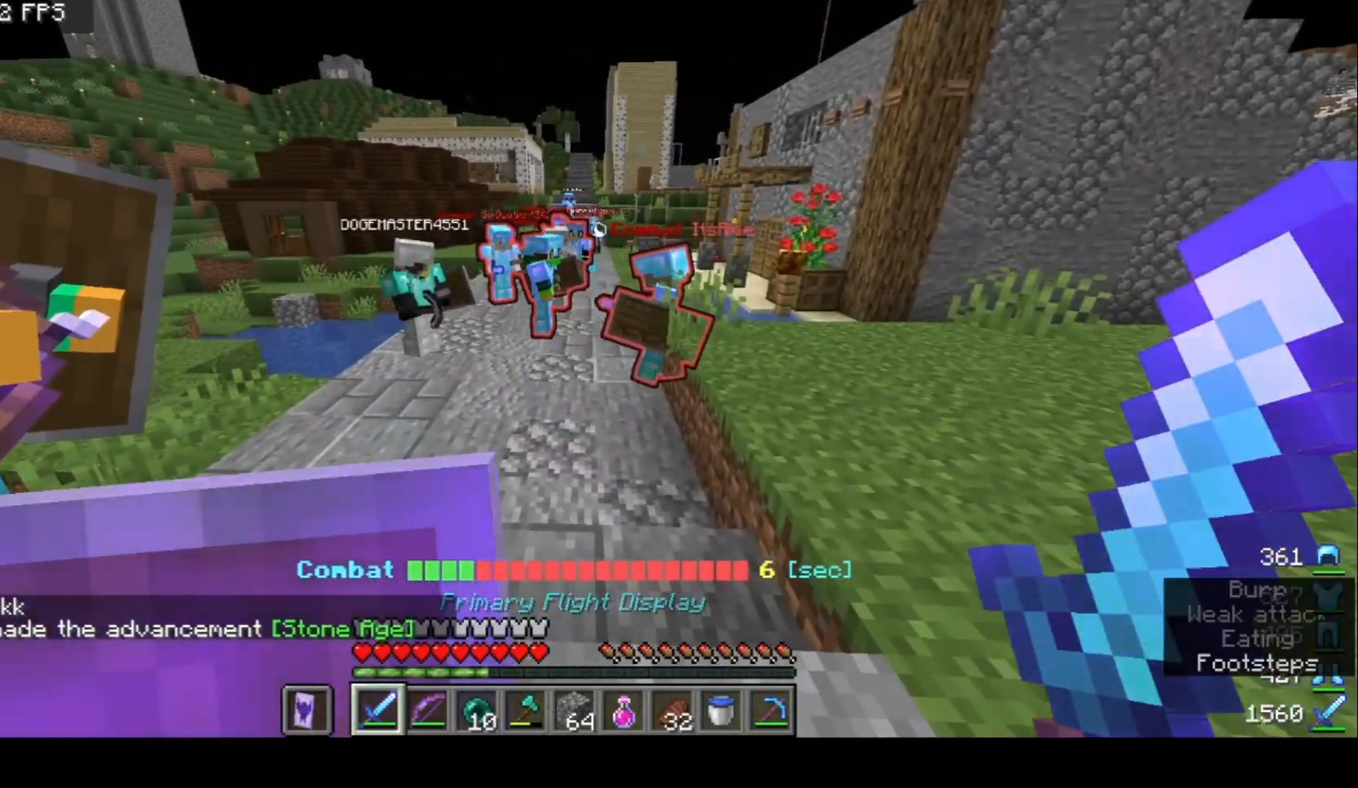
{"keys": [], "mouse": [], "events": []}
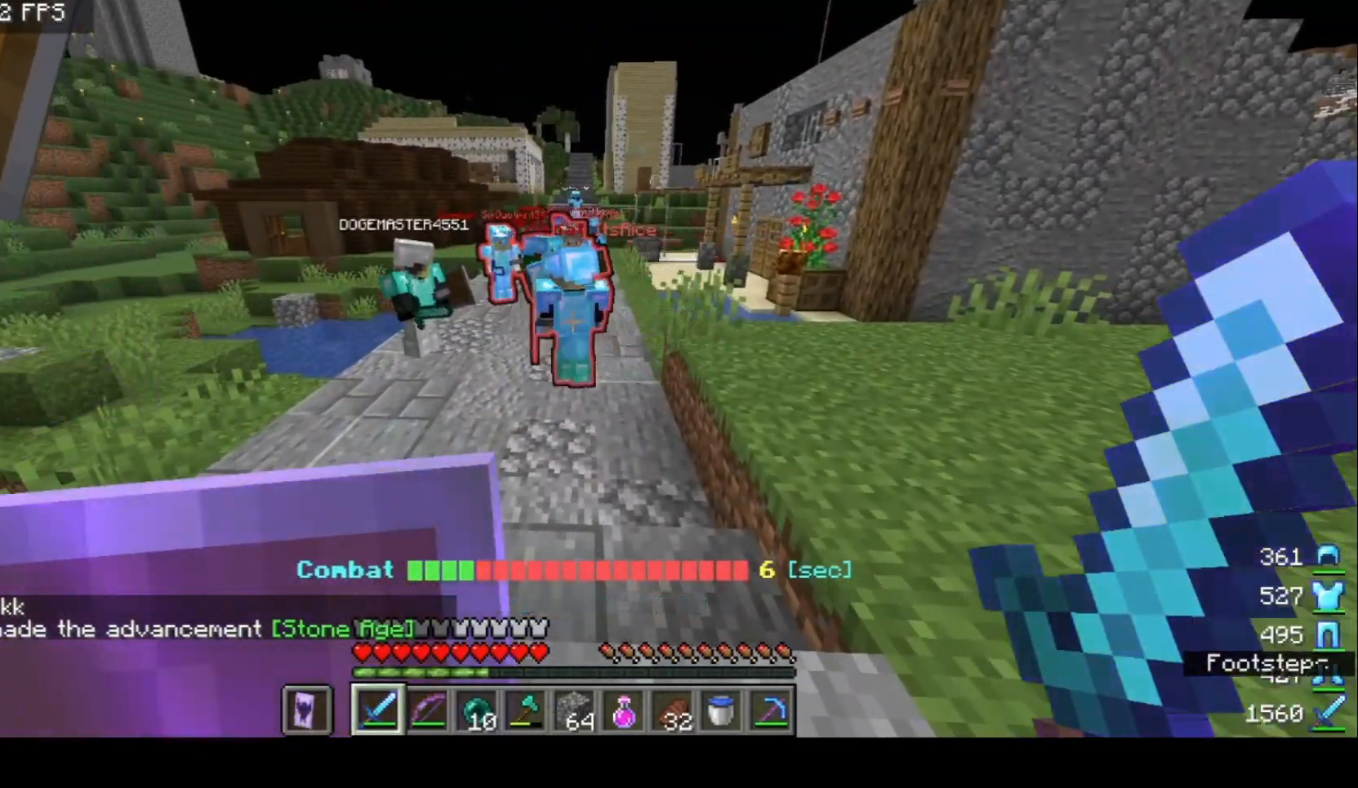
{"keys": [], "mouse": [], "events": []}
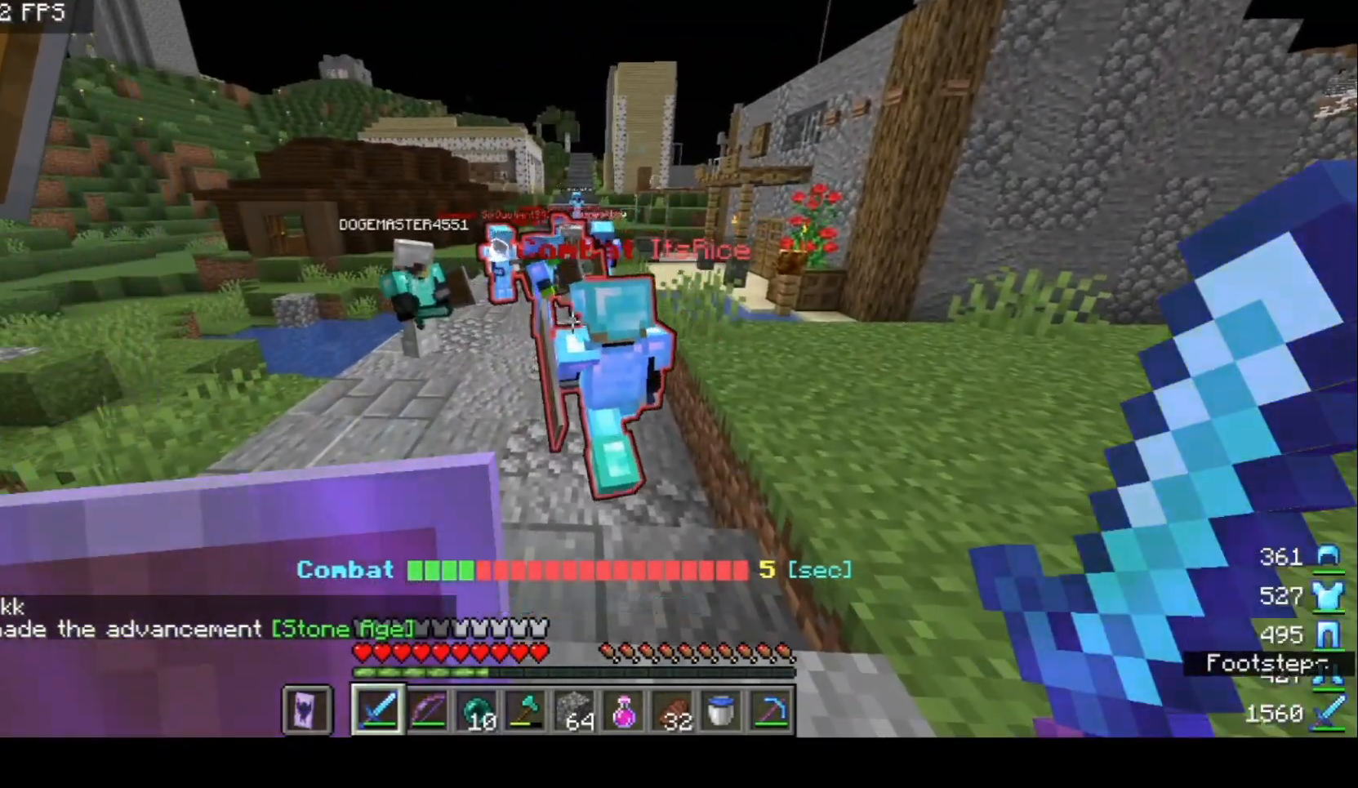
{"keys": [], "mouse": [], "events": []}
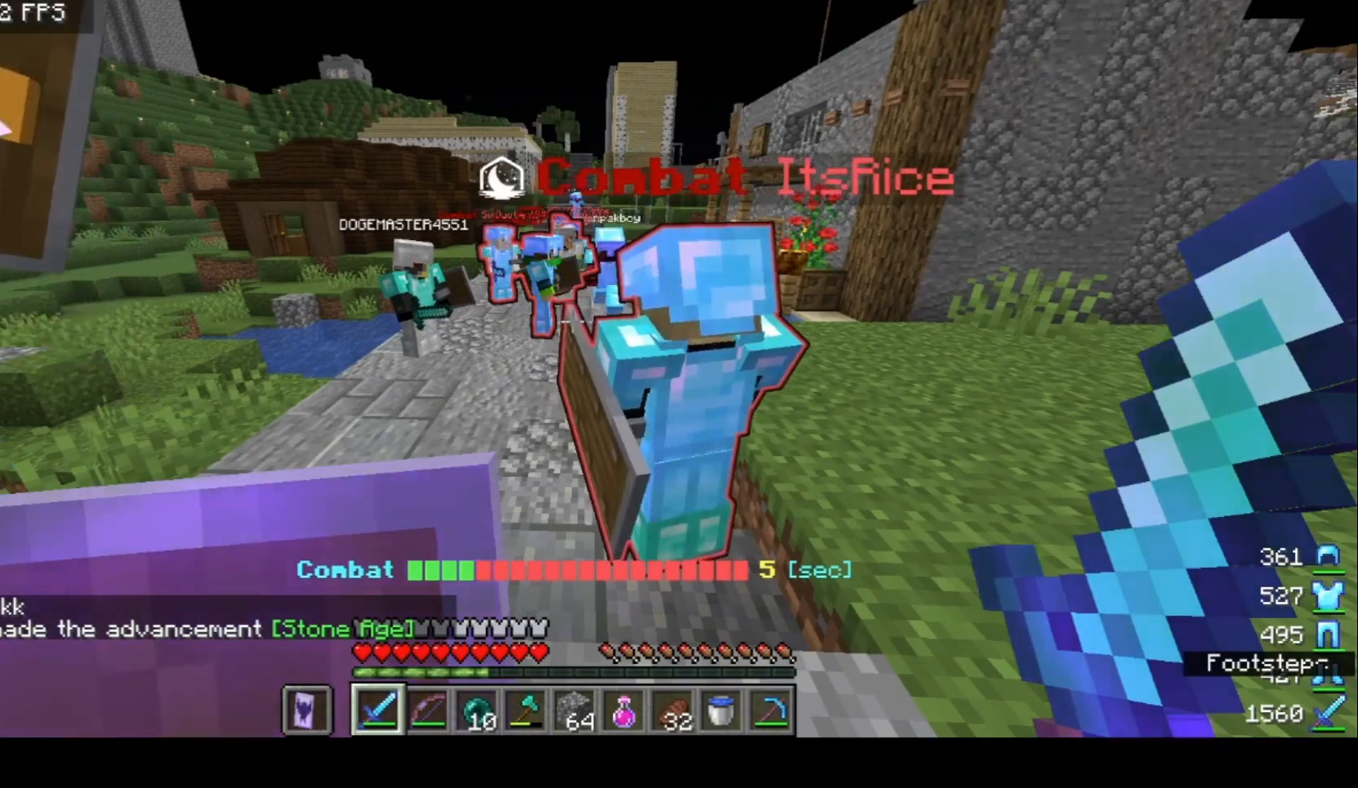
{"keys": [], "mouse": [], "events": []}
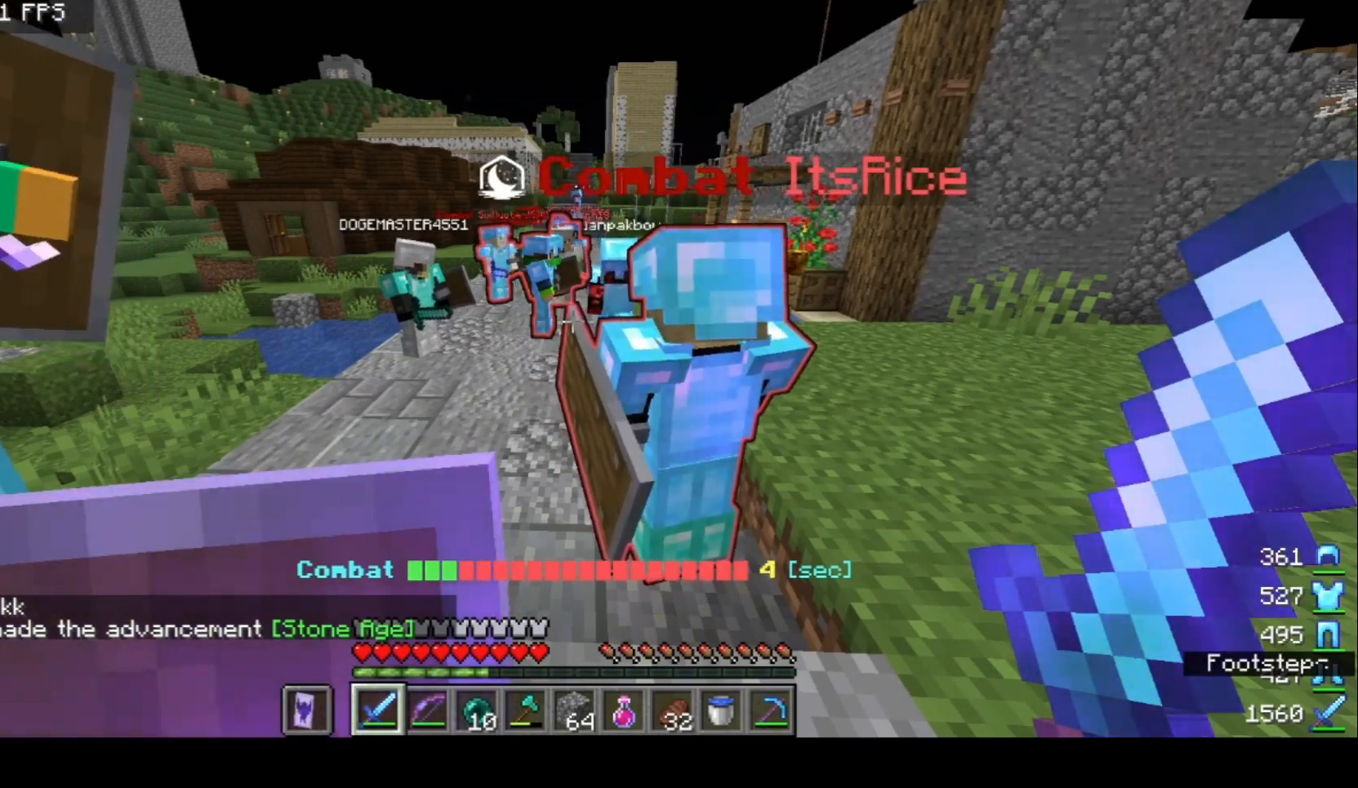
{"keys": [], "mouse": [], "events": []}
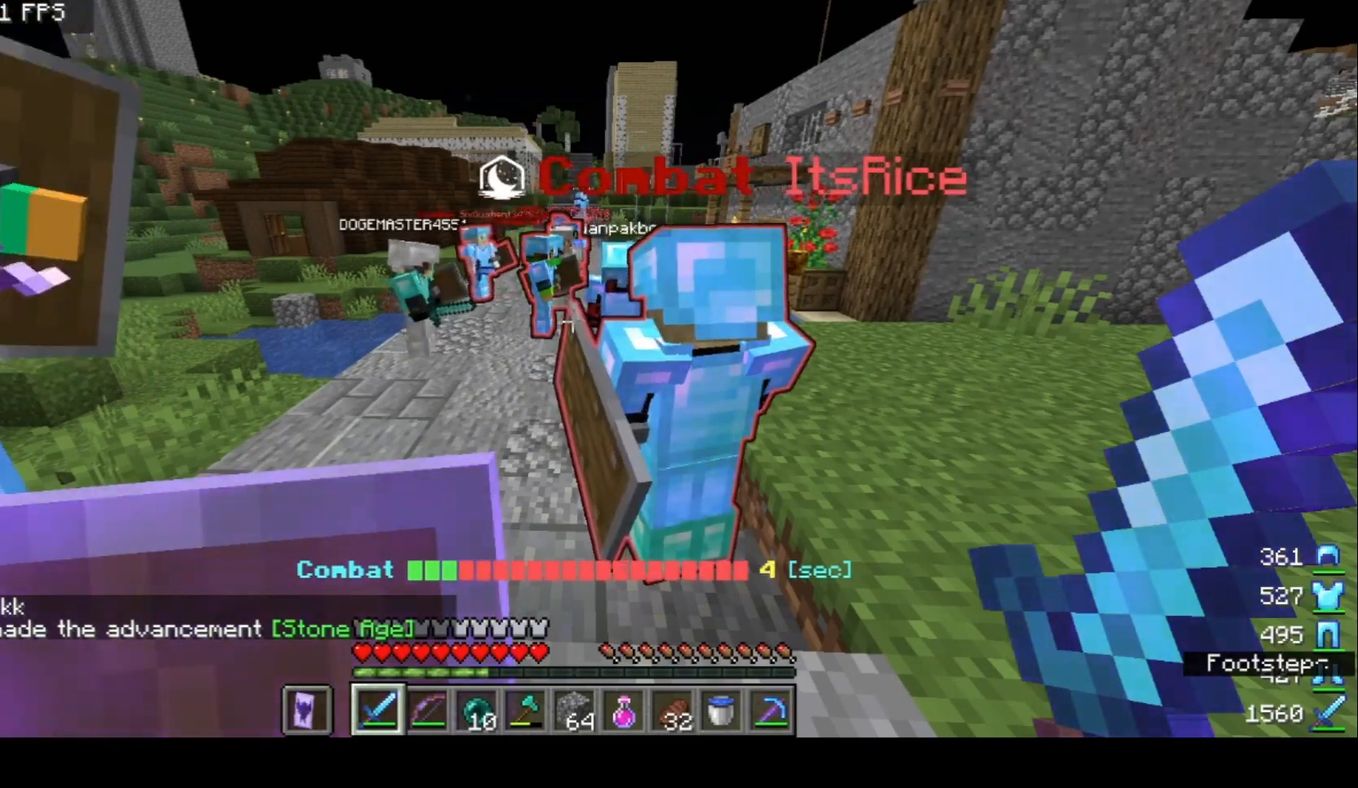
{"keys": ["d"], "mouse": [], "events": [[467, "d", "down"]]}
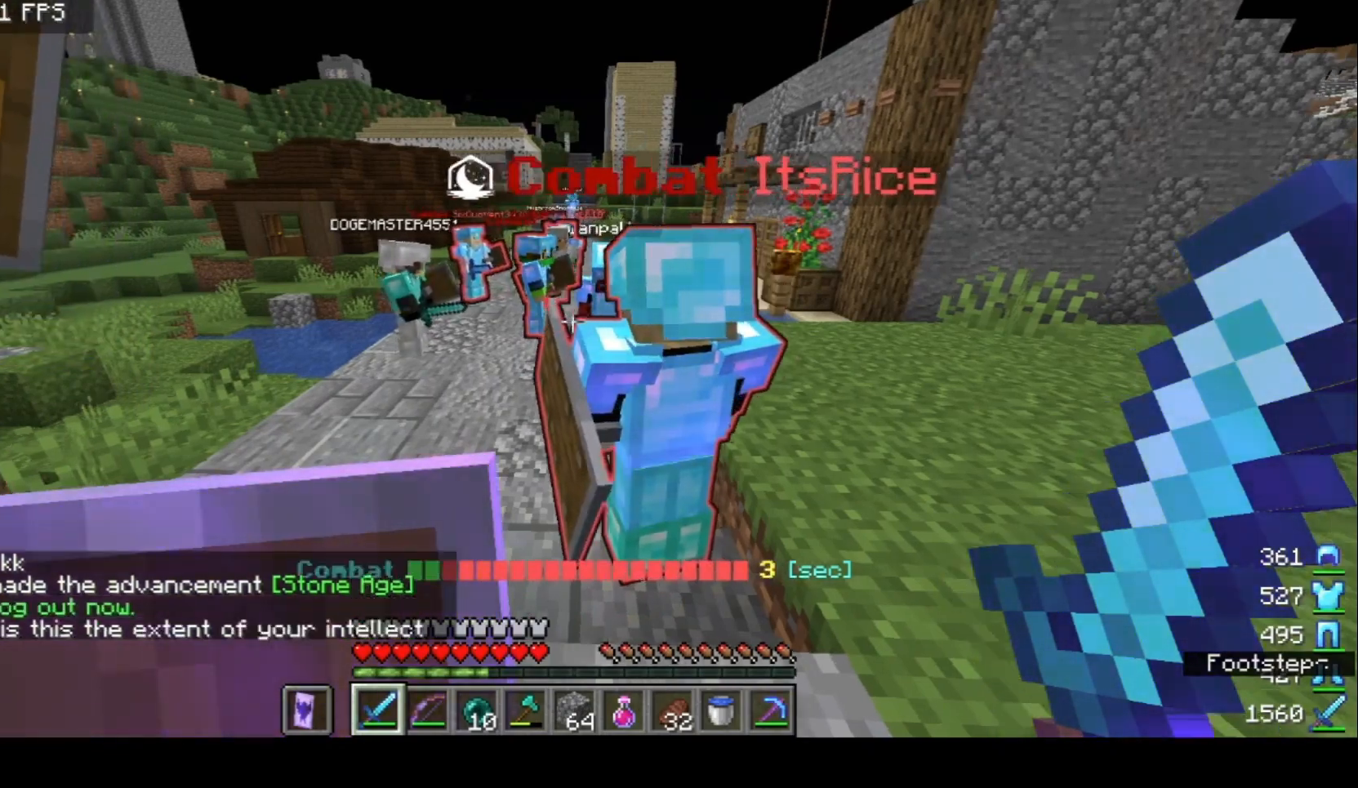
{"keys": ["a"], "mouse": [], "events": [[167, "d", "up"], [433, "a", "down"]]}
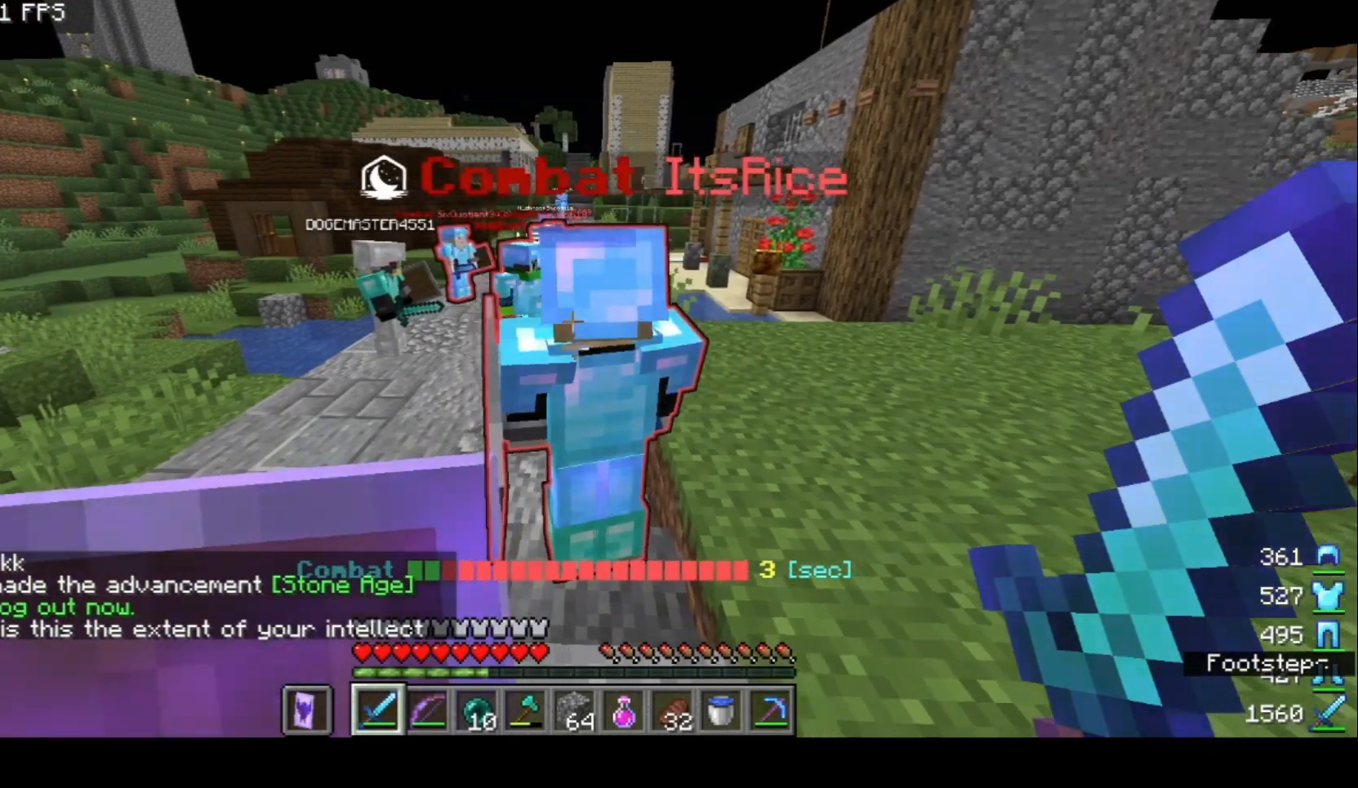
{"keys": [], "mouse": [], "events": [[67, "a", "up"]]}